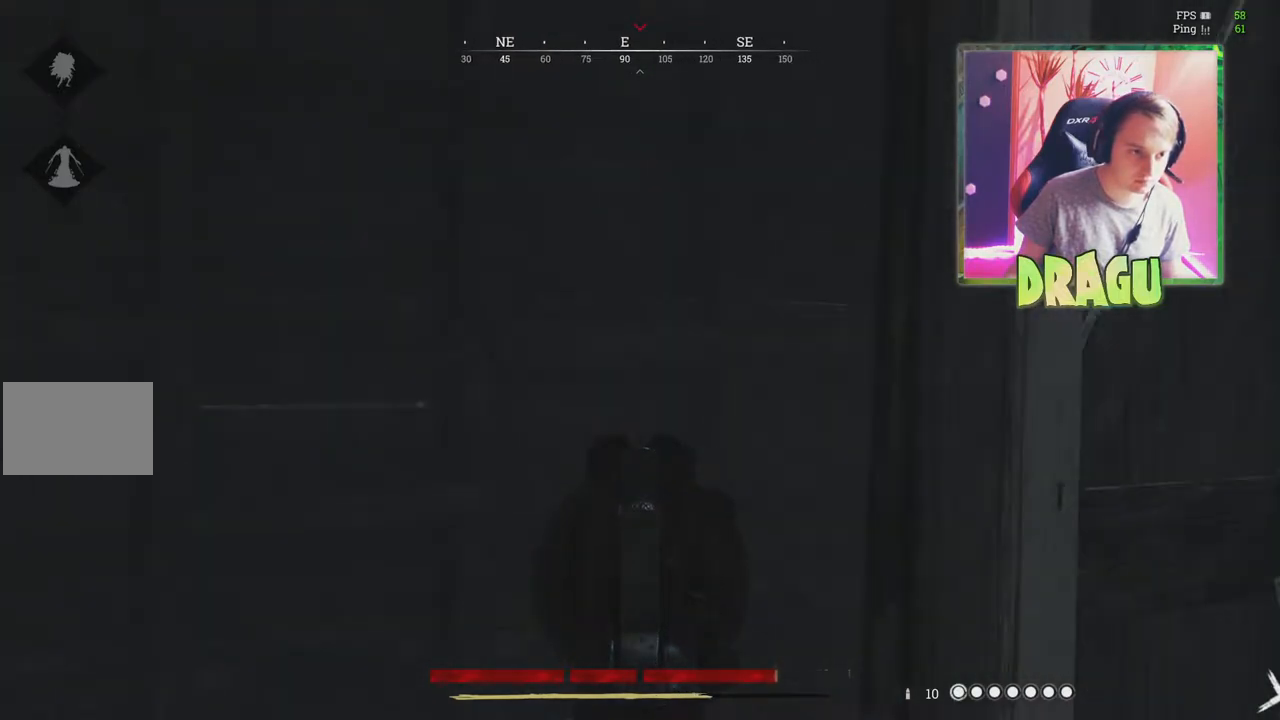
Gameplay with keyboard and mouse; each line is a JSON object with the keys and mouse buttons held at the frame after it. "events" lists presses ("down") and releases ("up") of "1", "2", "3", "4", "5", "a", "c", "ctrl", "d", "e", "f", "q", "r", "s", "shift", "tab", "v", "w", "x", "y", "mouse_left", "mouse_wheel", "mouse_right", "mouse_mb4" and "mouse_mb5" between this image and that frame as [ms after this image, input, new state], when the widget could be followed in between. "mouse_left", "mouse_wheel", "mouse_right", "mouse_mb4", "mouse_mb5" = the "left", "wheel", "right", "mb4", "mb5" buttons of the "mouse" list. No other keys are recorded. "wheel" means that the mouse wheel is clicked or scrolled. Mouse movement is not recorded.
{"keys": ["a", "ctrl", "w"], "mouse": ["right"], "events": [[334, "w", "down"], [484, "ctrl", "down"]]}
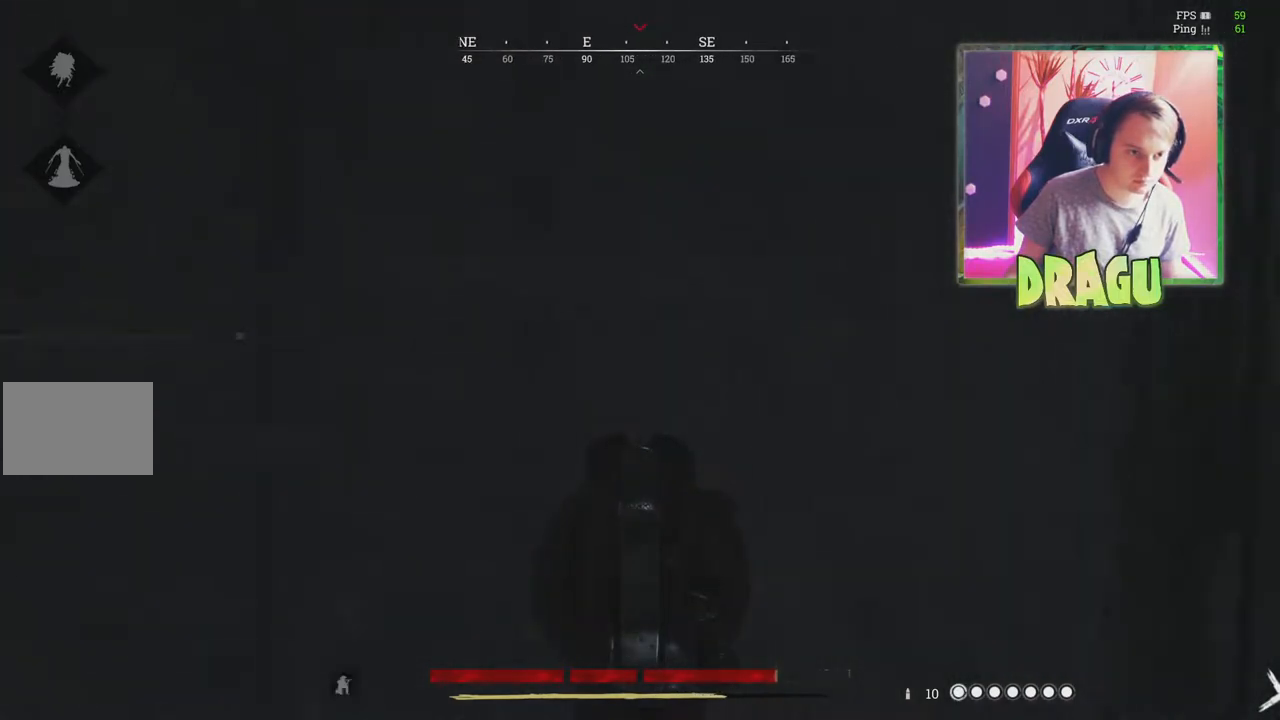
{"keys": ["a", "ctrl", "w"], "mouse": [], "events": [[83, "ctrl", "up"], [333, "mouse_right", "up"], [433, "ctrl", "down"]]}
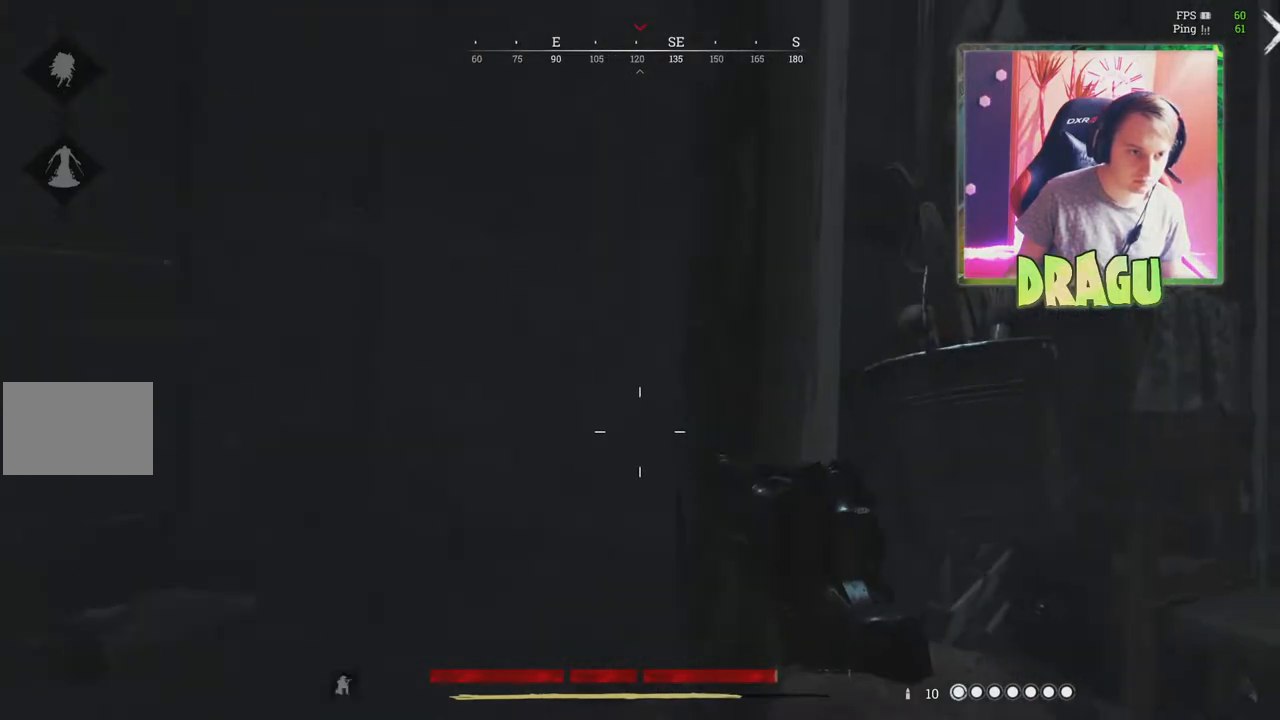
{"keys": ["a", "w"], "mouse": [], "events": [[50, "ctrl", "up"], [250, "a", "up"], [451, "a", "down"]]}
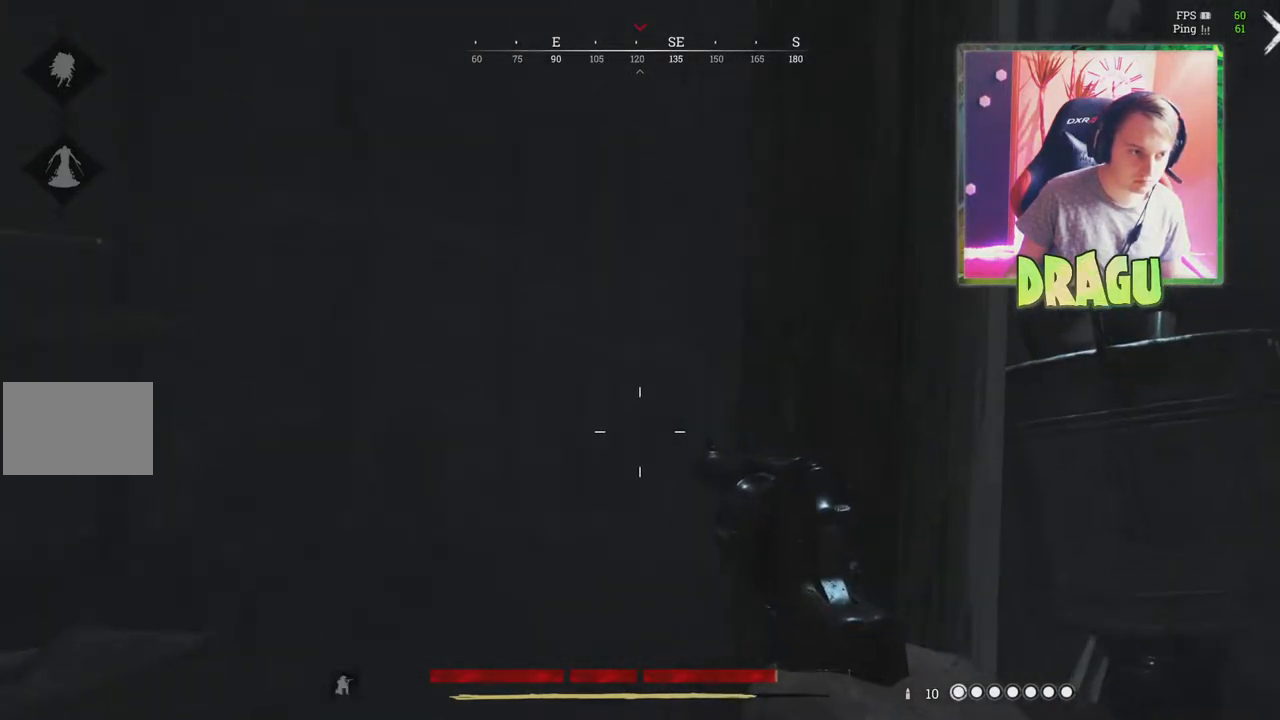
{"keys": ["a", "w"], "mouse": [], "events": []}
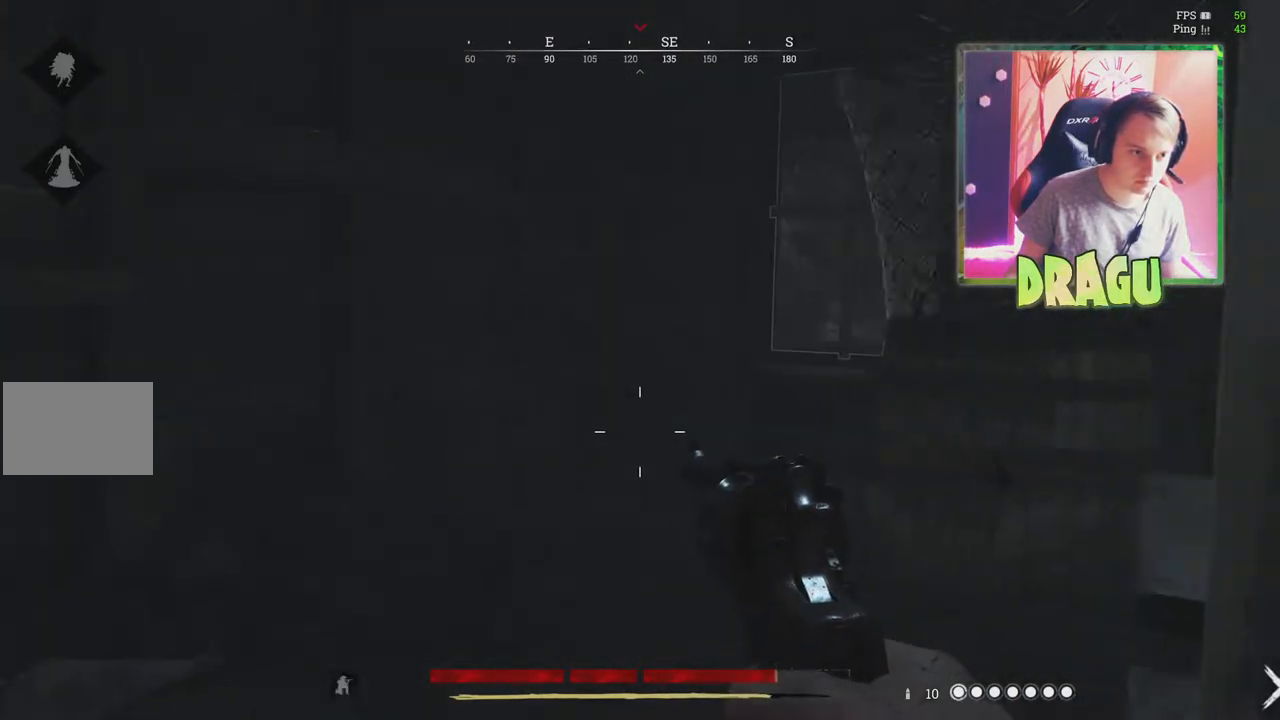
{"keys": ["d"], "mouse": [], "events": [[217, "a", "up"], [467, "d", "down"], [484, "w", "up"]]}
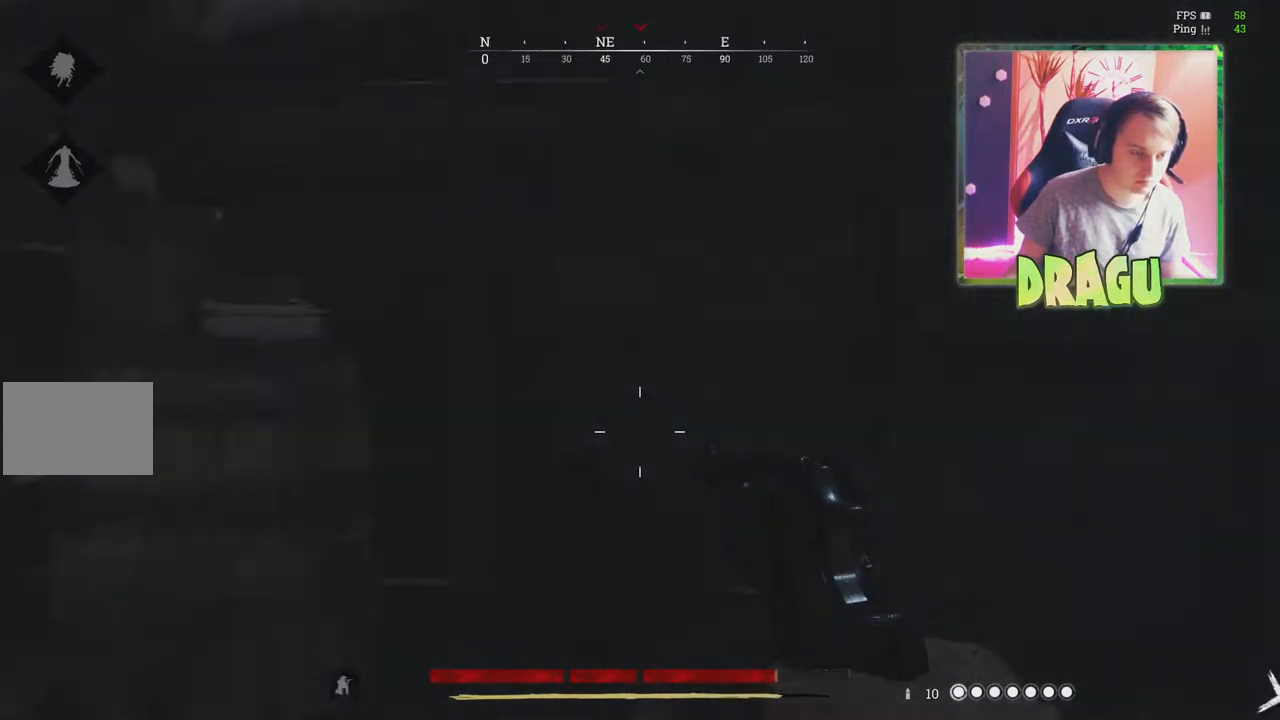
{"keys": ["a"], "mouse": [], "events": [[83, "a", "down"], [116, "d", "up"]]}
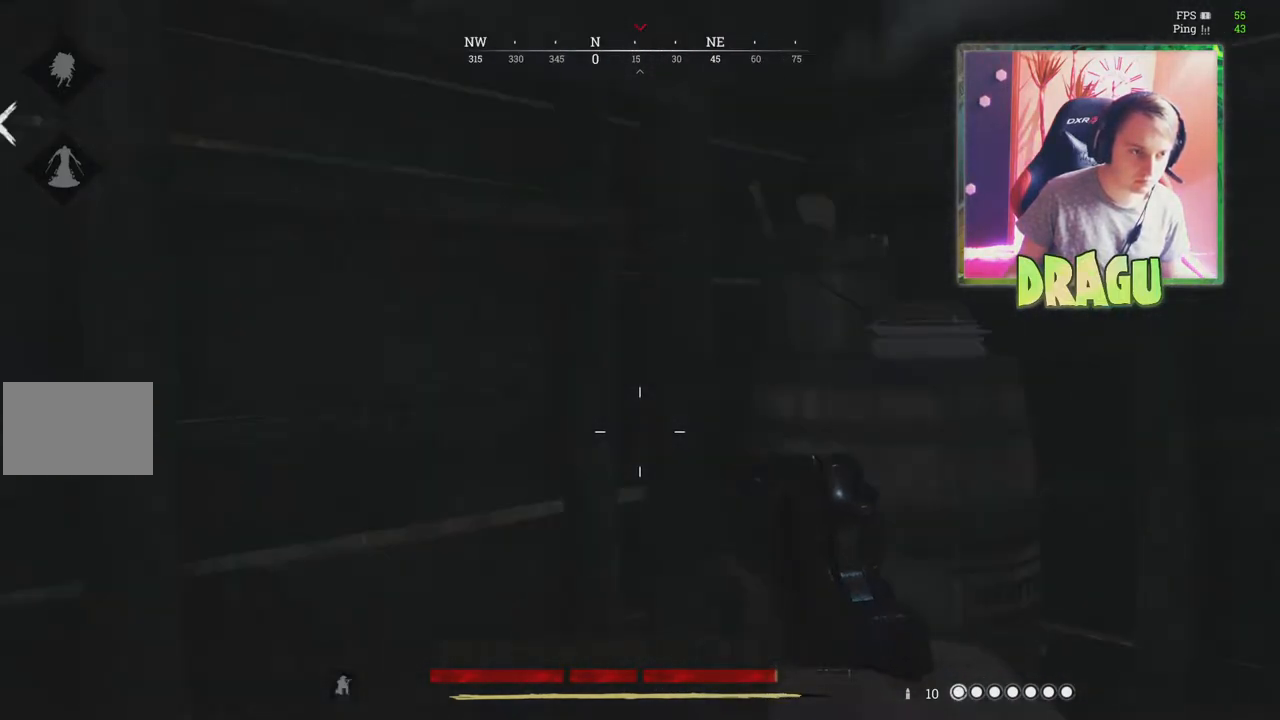
{"keys": ["a", "s"], "mouse": [], "events": [[184, "s", "down"], [250, "ctrl", "down"], [350, "ctrl", "up"]]}
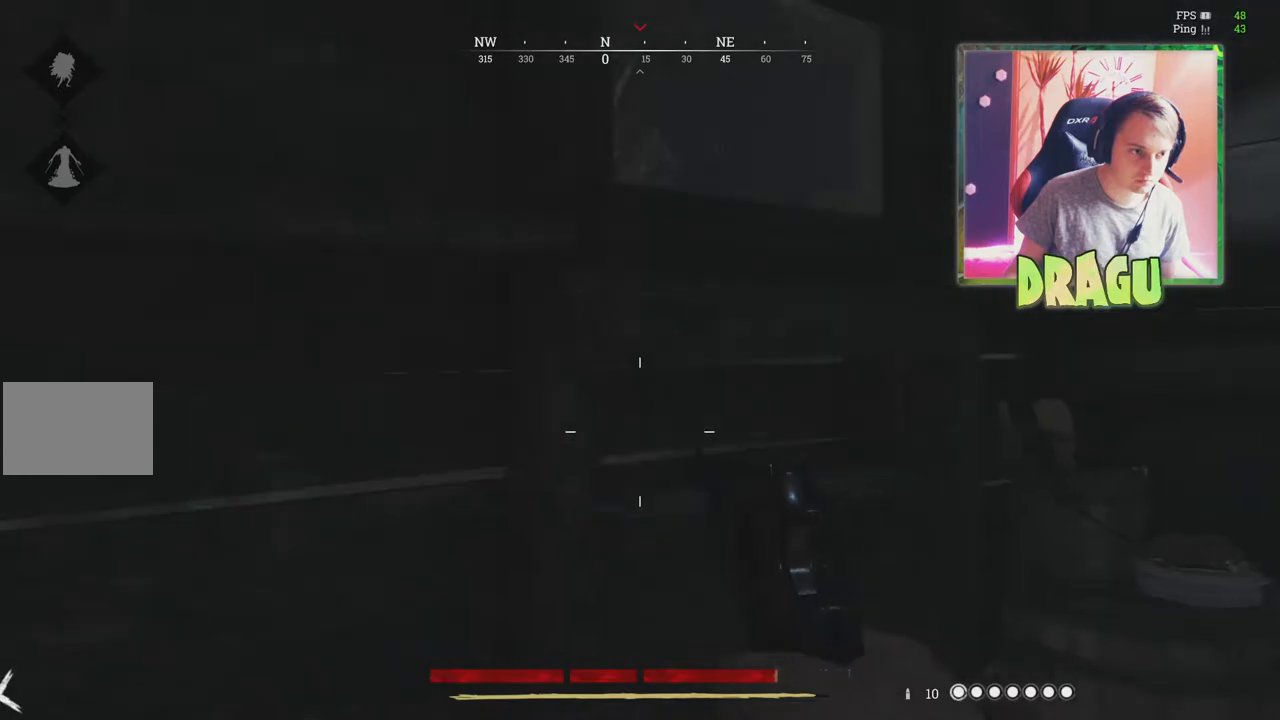
{"keys": ["d"], "mouse": [], "events": [[50, "ctrl", "down"], [200, "ctrl", "up"], [250, "d", "down"], [317, "a", "up"], [400, "s", "up"]]}
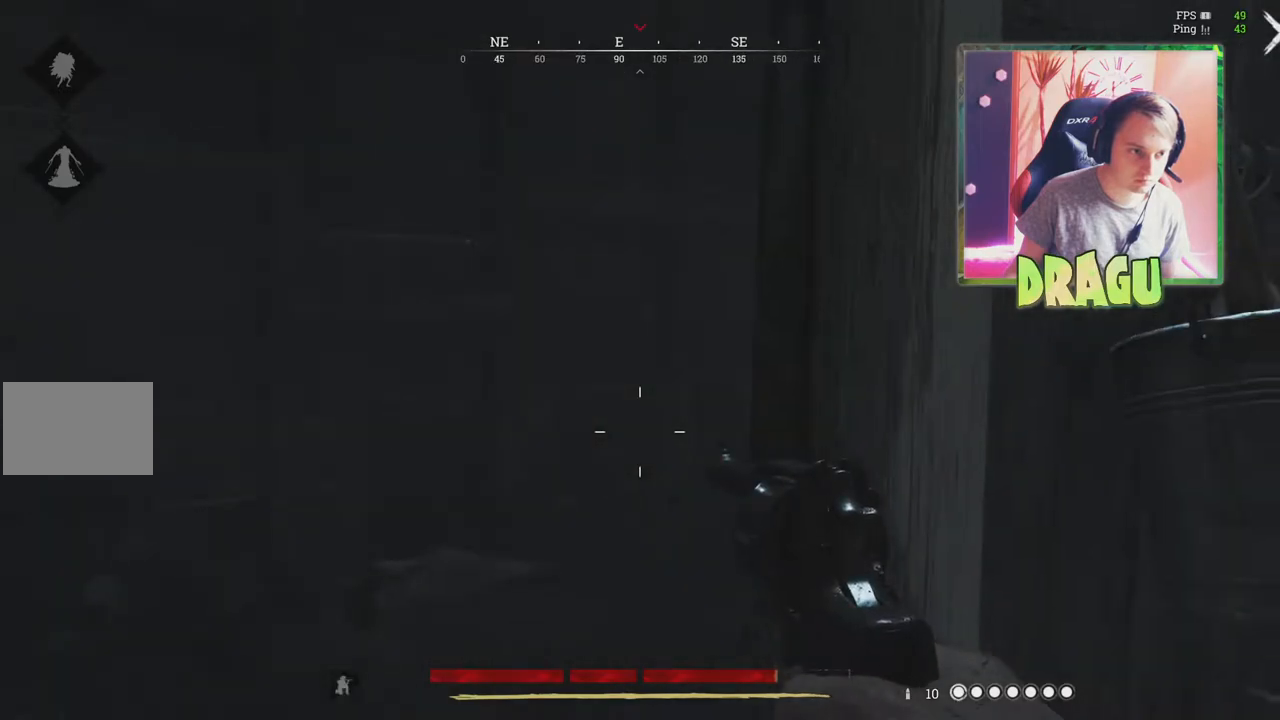
{"keys": ["d", "w"], "mouse": [], "events": [[234, "w", "down"]]}
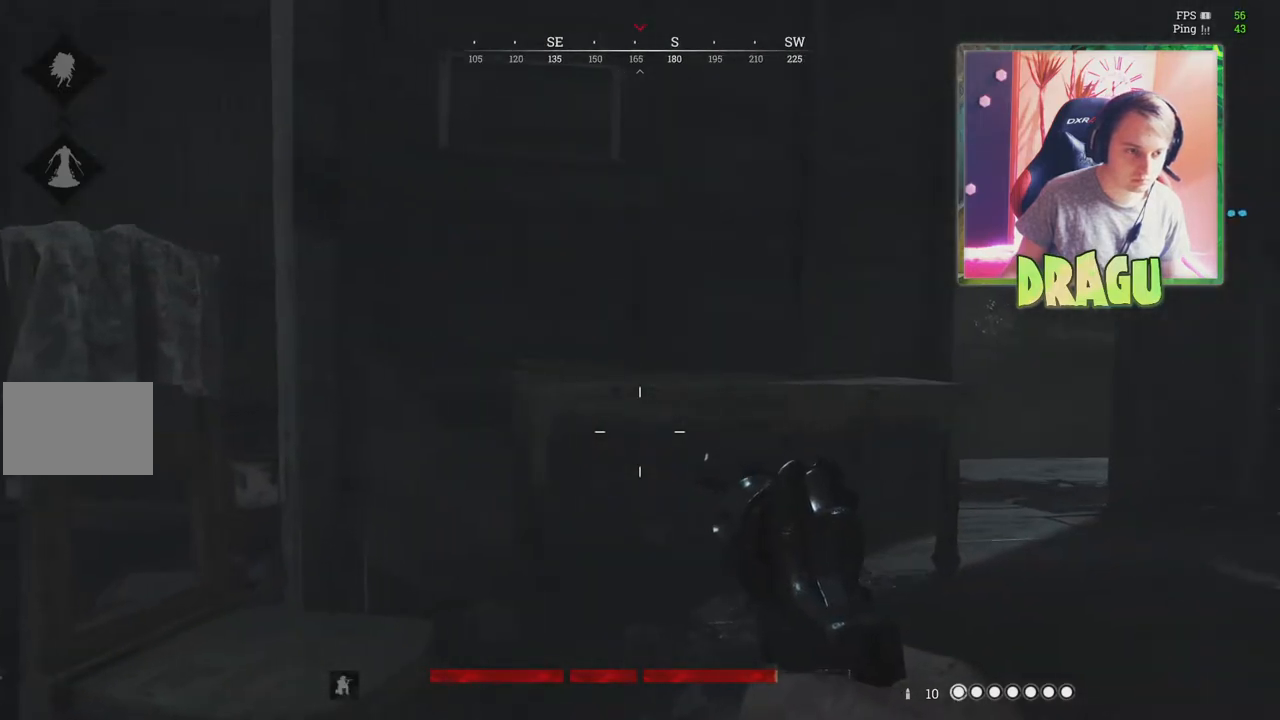
{"keys": ["d", "w"], "mouse": [], "events": []}
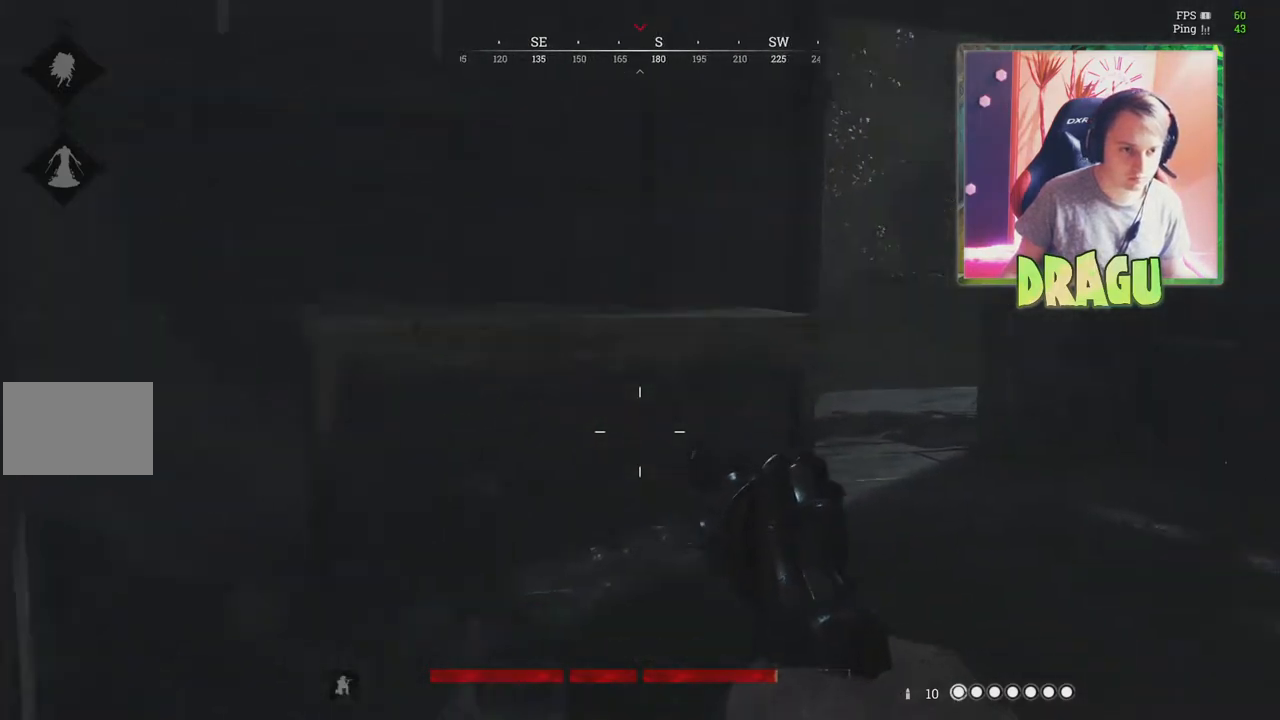
{"keys": ["d", "w"], "mouse": [], "events": []}
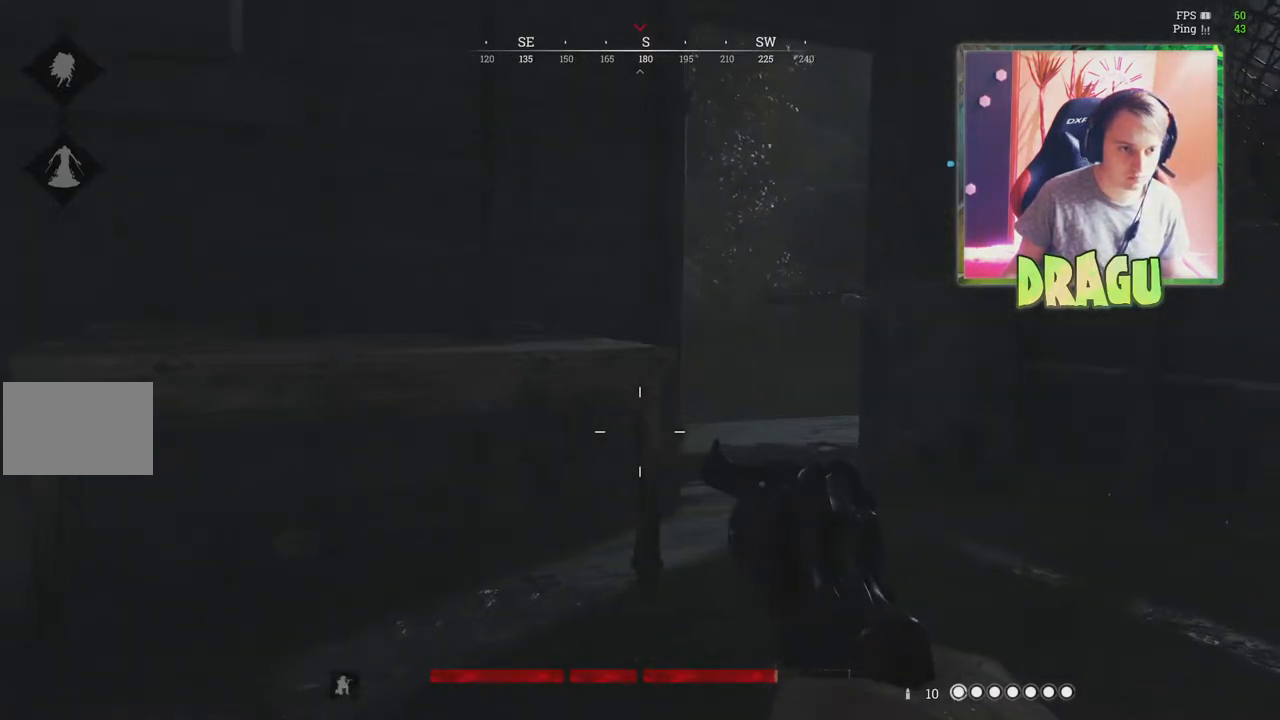
{"keys": ["d", "w"], "mouse": [], "events": []}
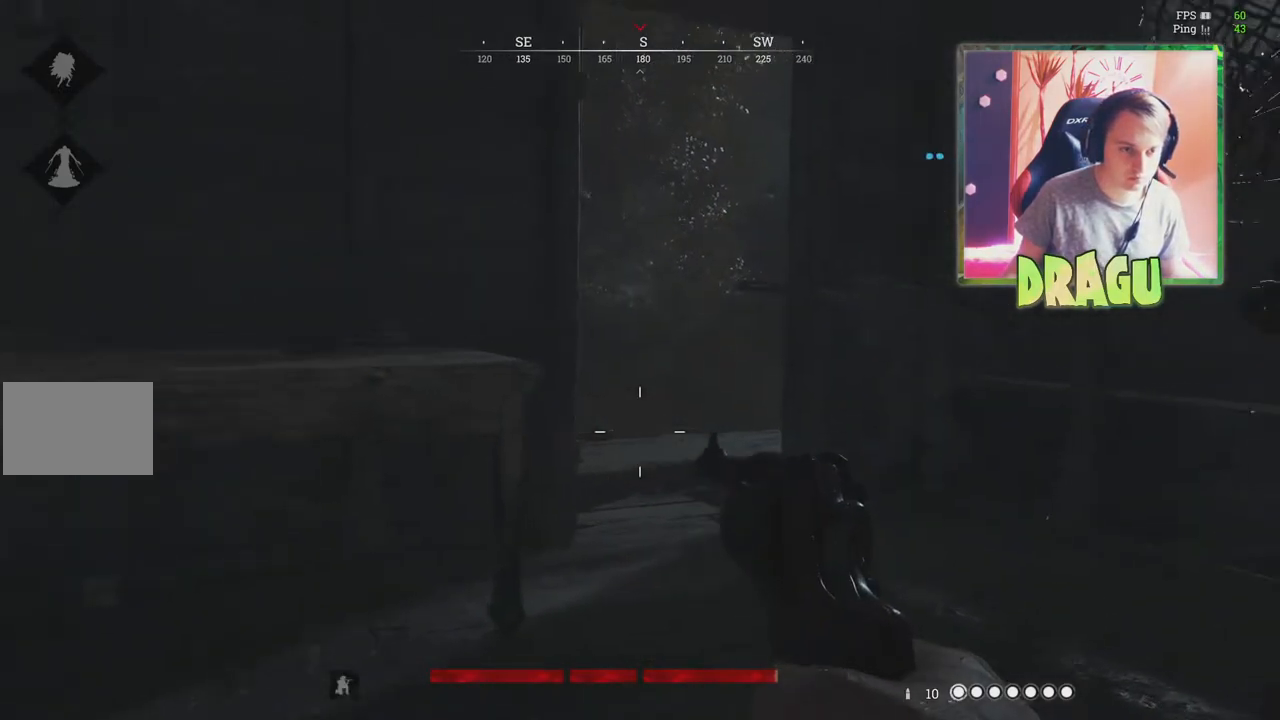
{"keys": ["w"], "mouse": [], "events": [[217, "d", "up"]]}
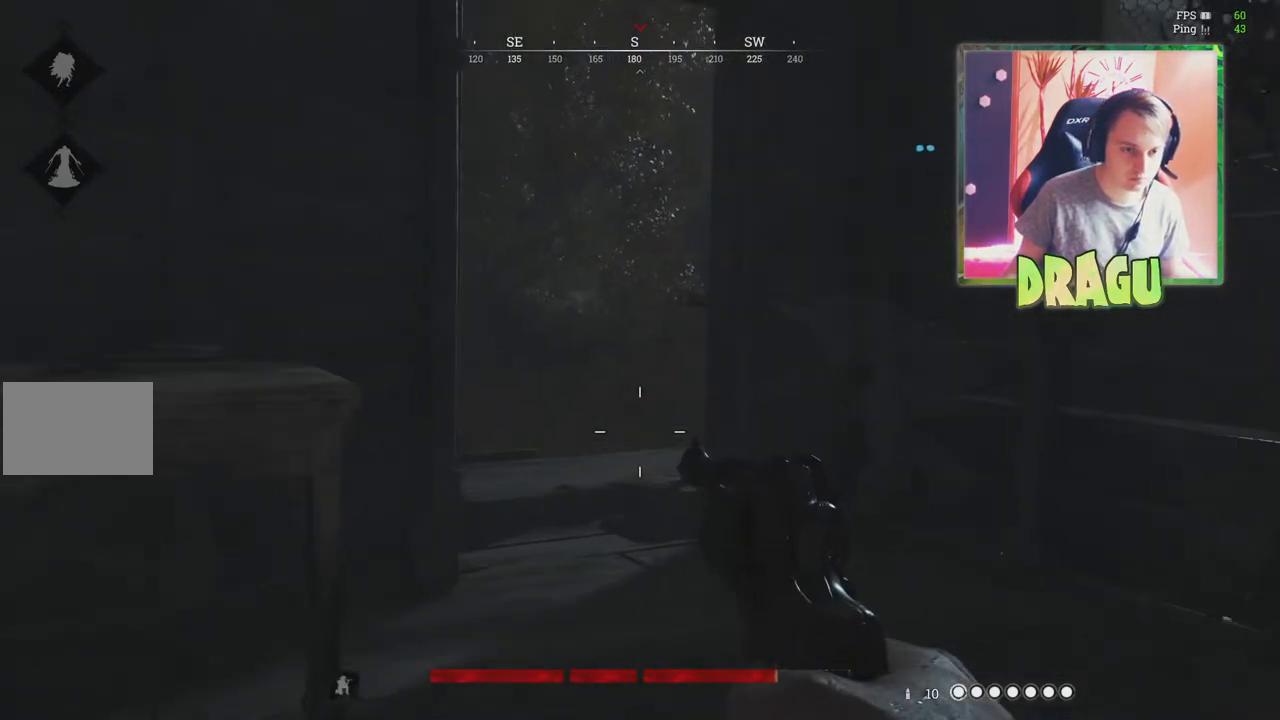
{"keys": ["w"], "mouse": [], "events": []}
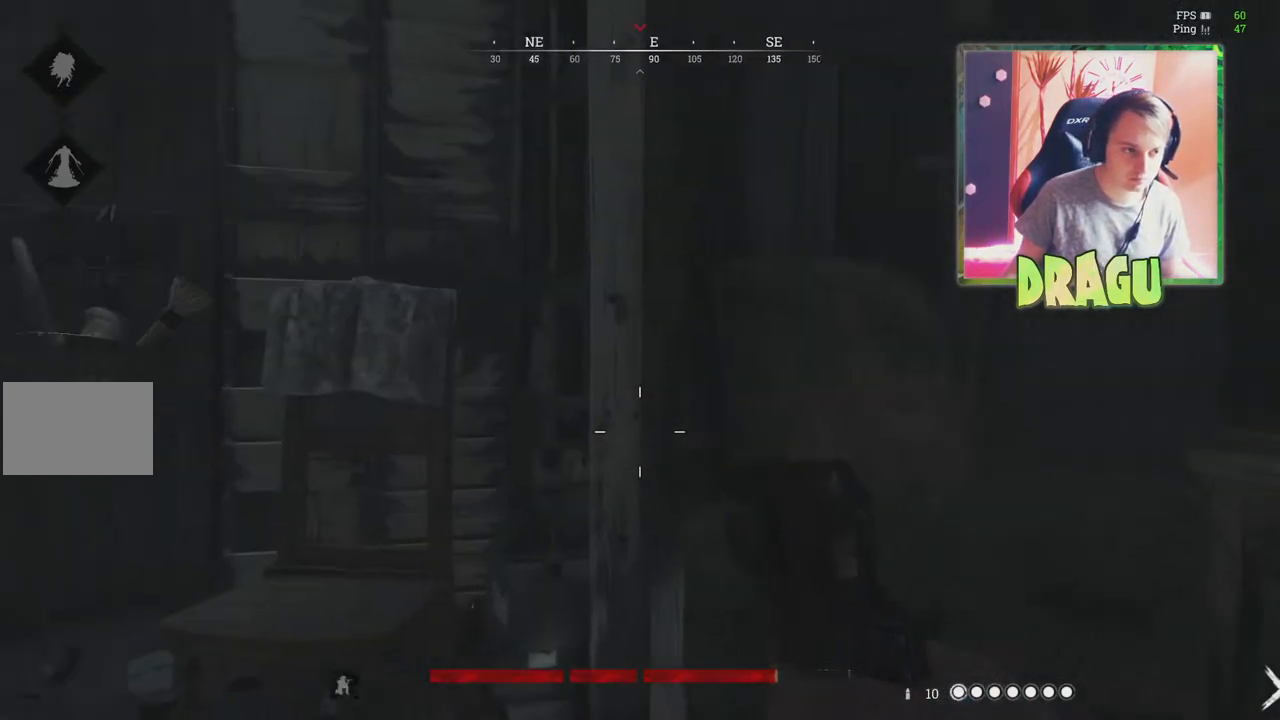
{"keys": ["a", "w"], "mouse": [], "events": [[200, "a", "down"]]}
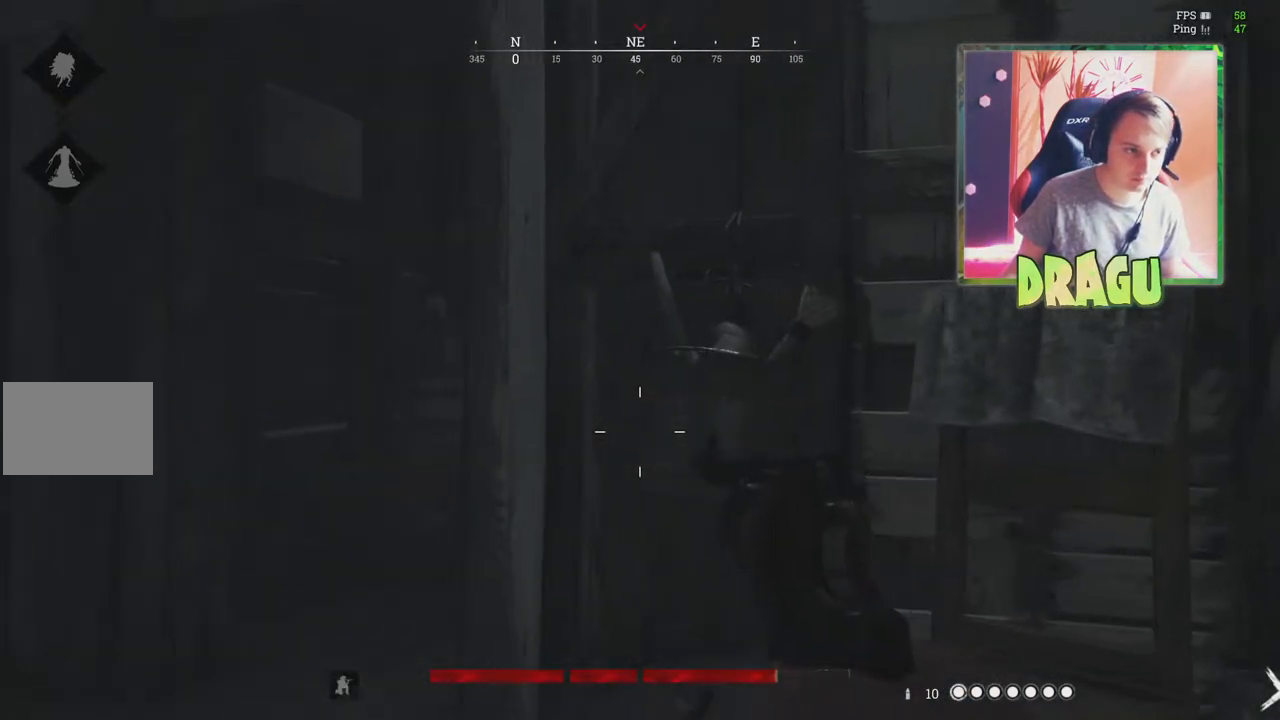
{"keys": ["a"], "mouse": [], "events": [[300, "ctrl", "down"], [467, "ctrl", "up"], [467, "w", "up"]]}
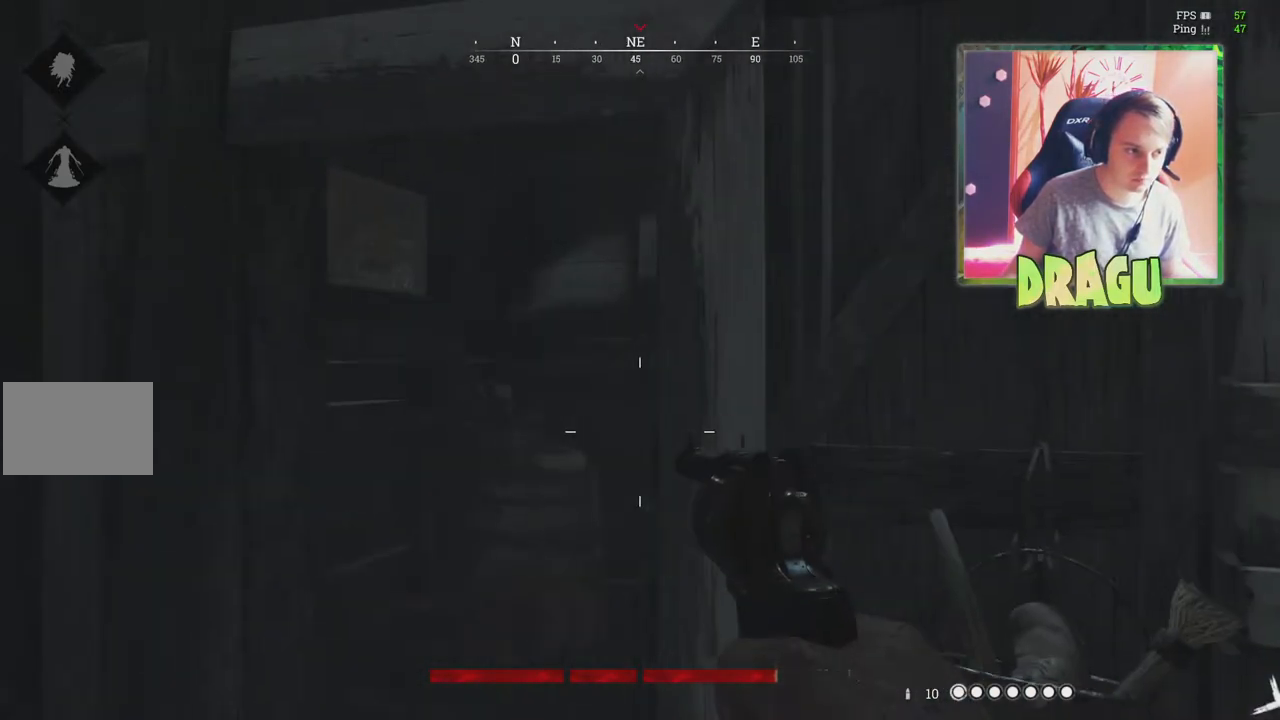
{"keys": ["a", "s"], "mouse": [], "events": [[417, "s", "down"]]}
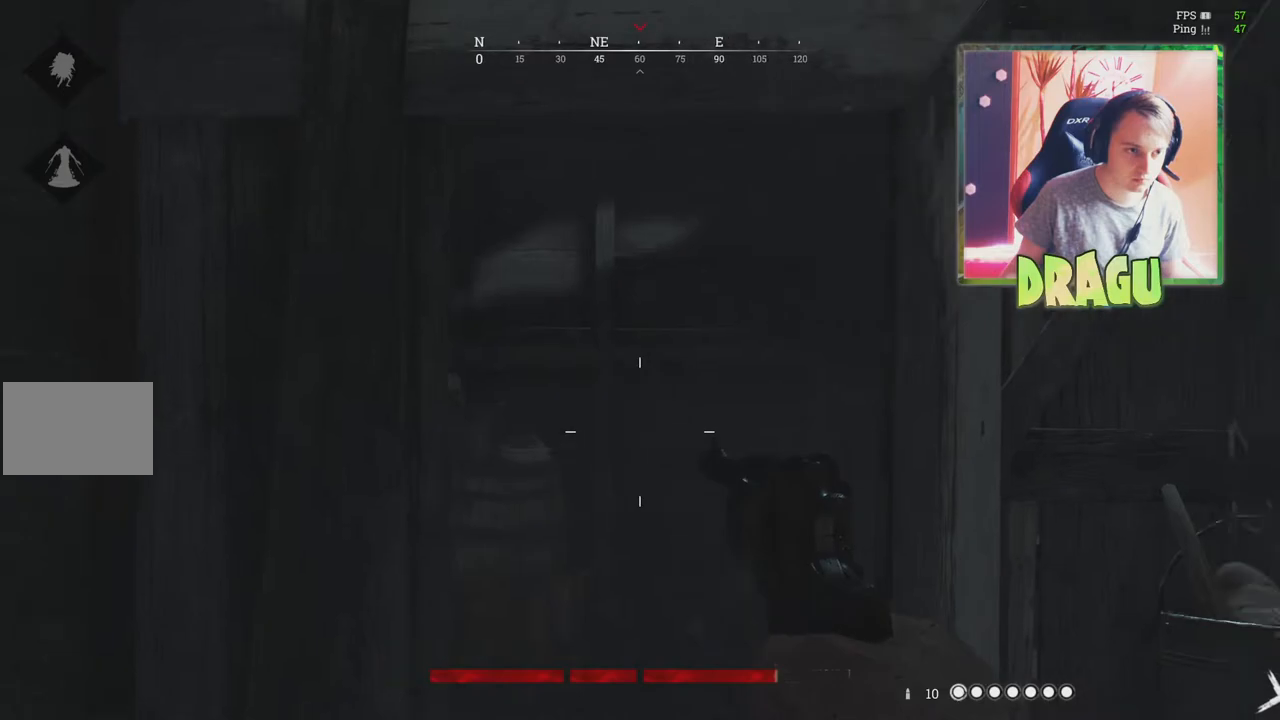
{"keys": ["d", "w"], "mouse": [], "events": [[216, "a", "up"], [216, "s", "up"], [250, "d", "down"], [467, "w", "down"]]}
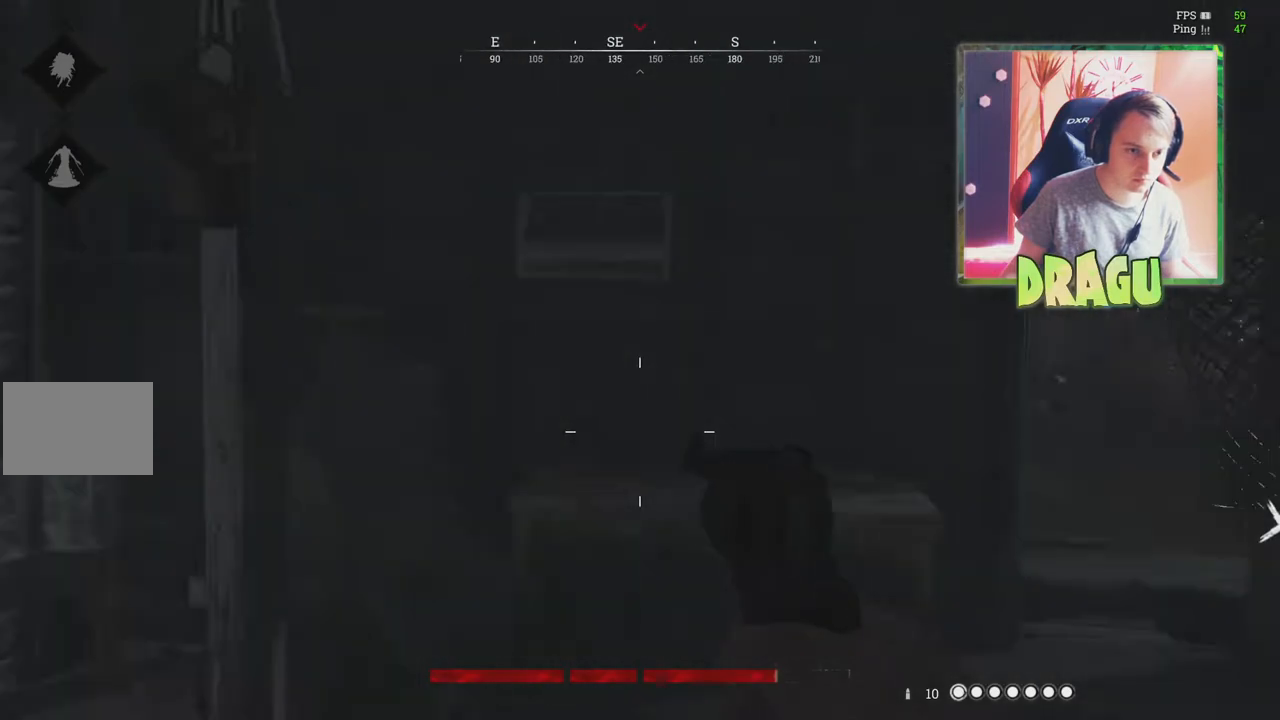
{"keys": ["w"], "mouse": [], "events": [[467, "d", "up"]]}
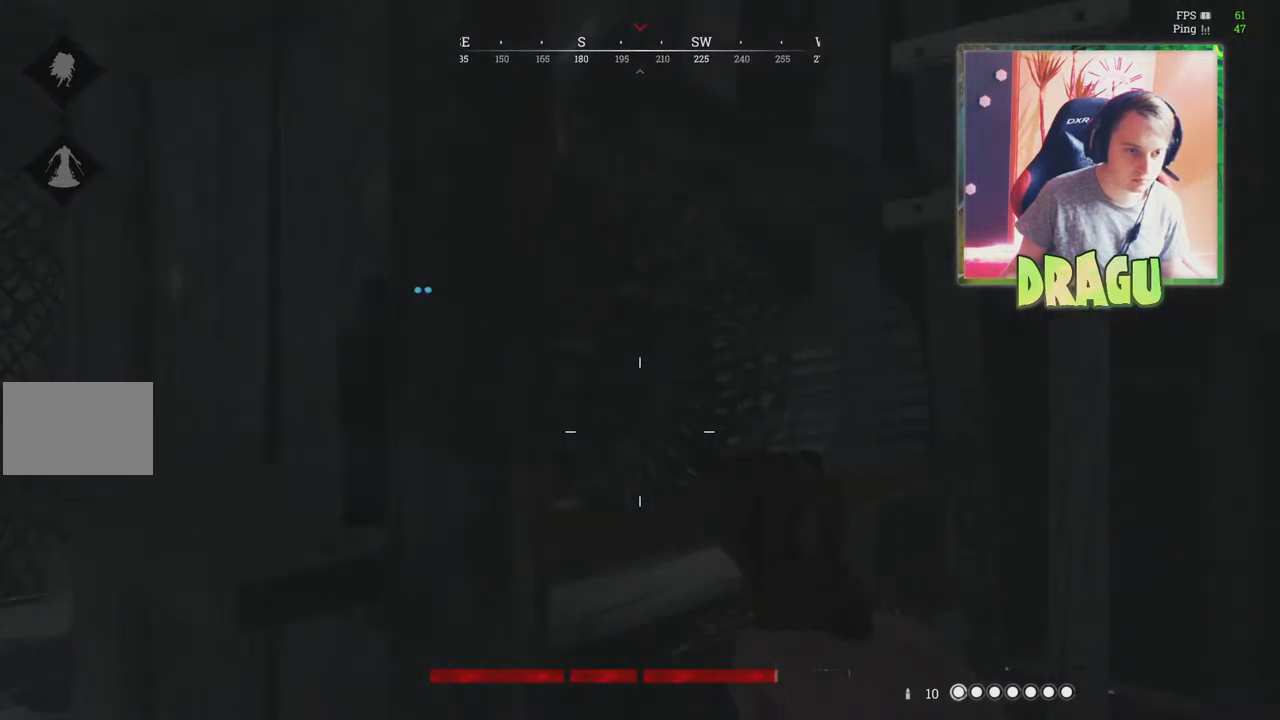
{"keys": ["a", "w"], "mouse": [], "events": [[116, "ctrl", "down"], [267, "ctrl", "up"], [433, "a", "down"]]}
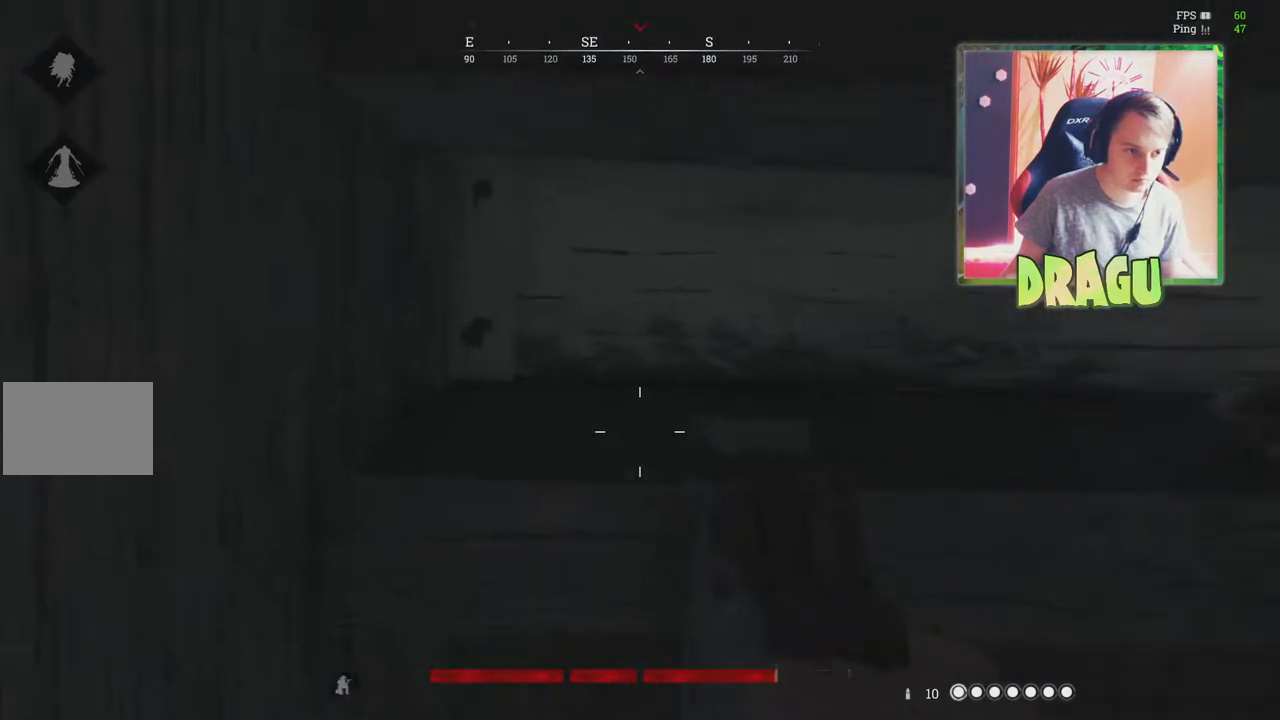
{"keys": ["a", "w"], "mouse": [], "events": []}
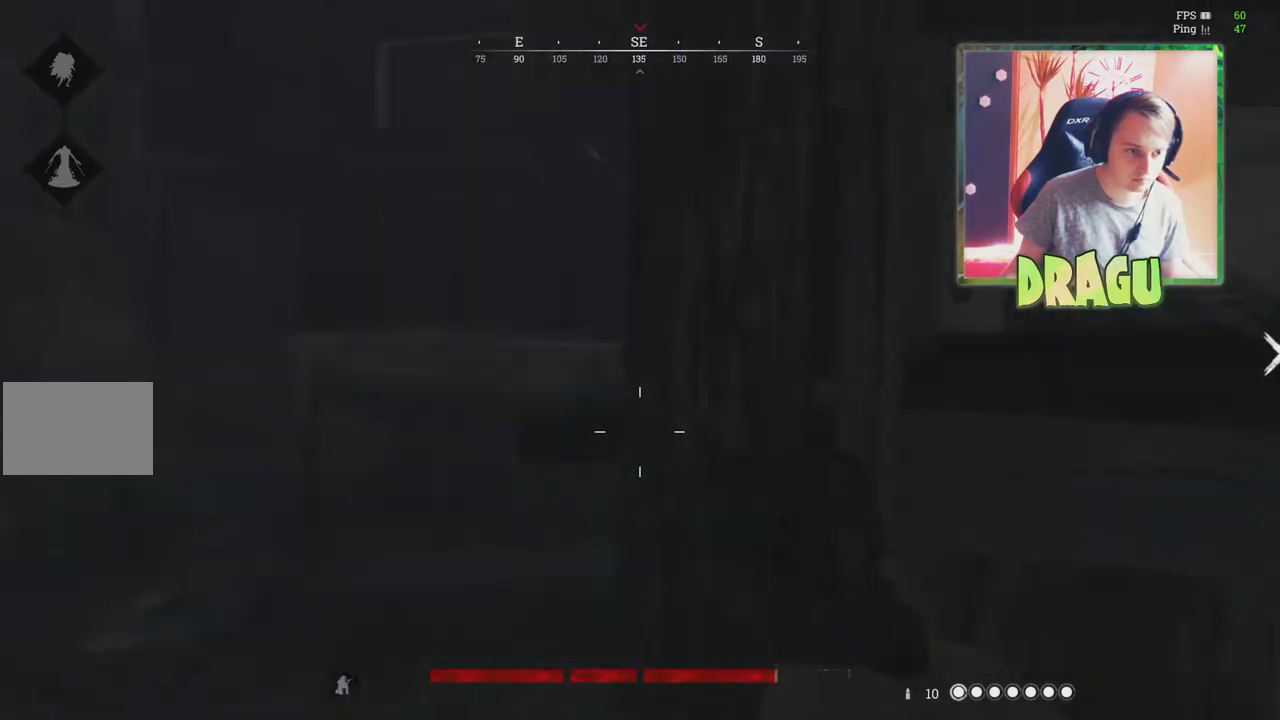
{"keys": ["a"], "mouse": [], "events": [[267, "w", "up"]]}
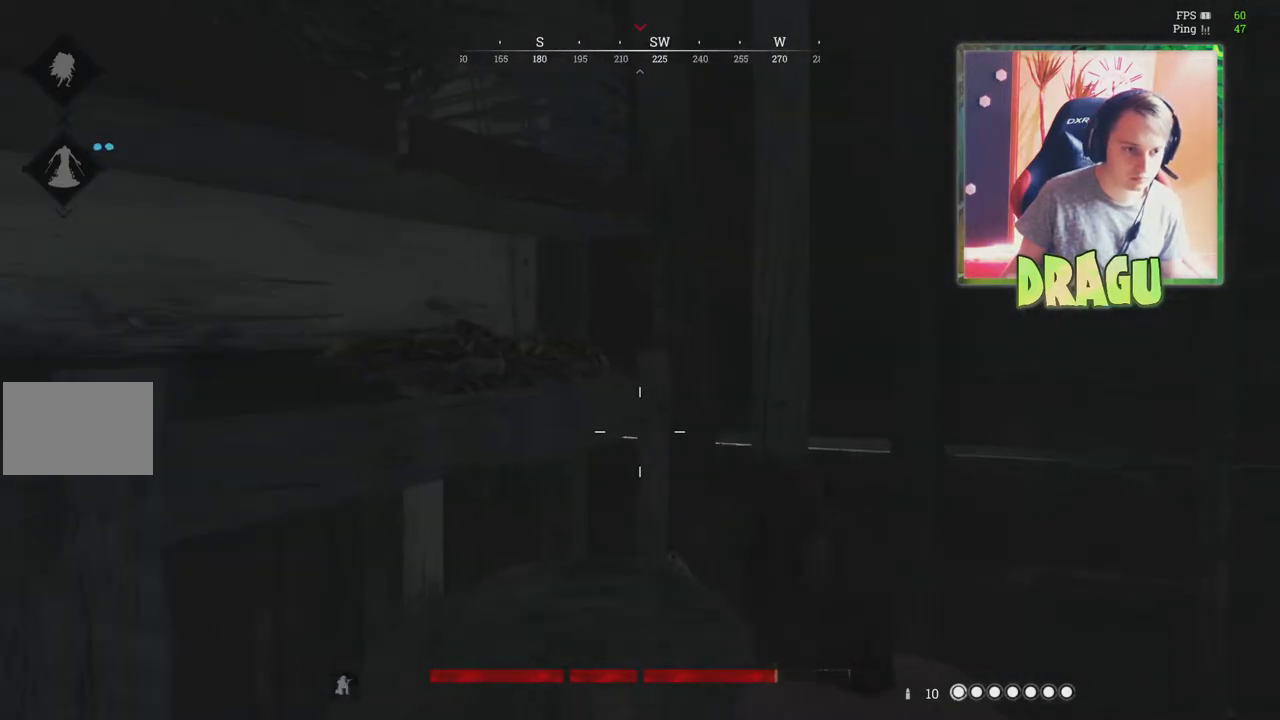
{"keys": ["a"], "mouse": [], "events": []}
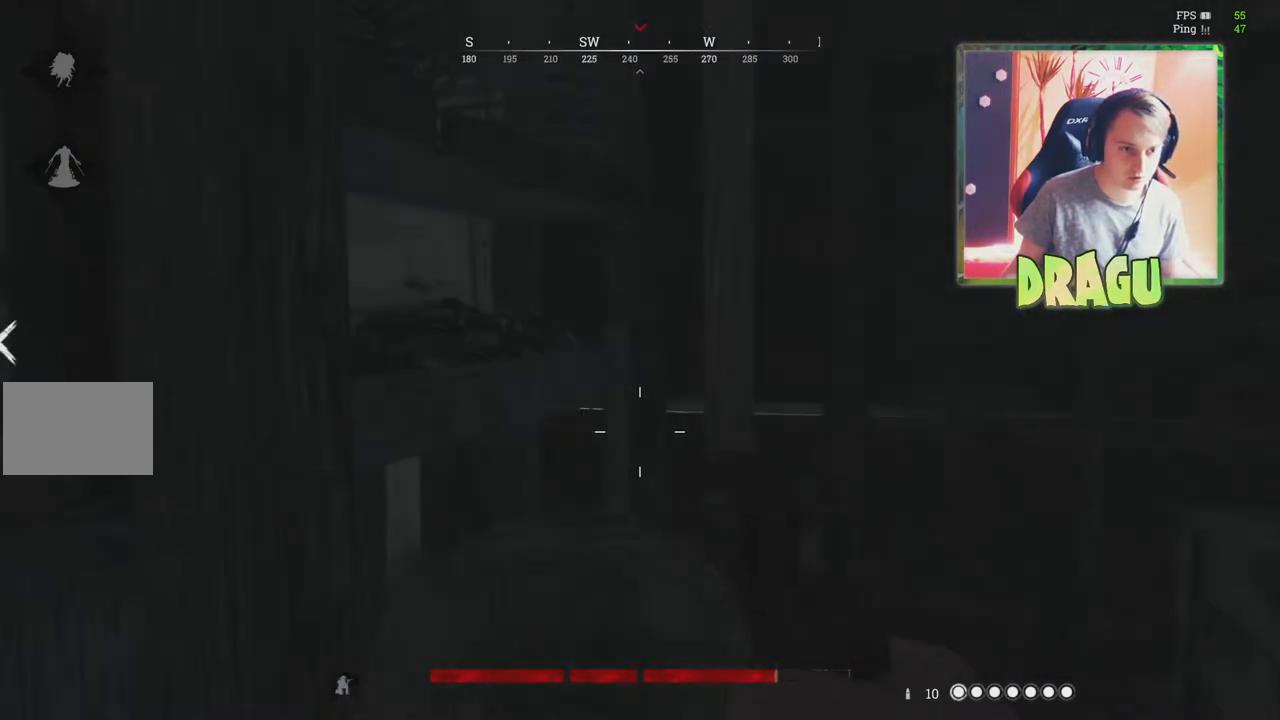
{"keys": ["w"], "mouse": [], "events": [[117, "w", "down"], [400, "a", "up"]]}
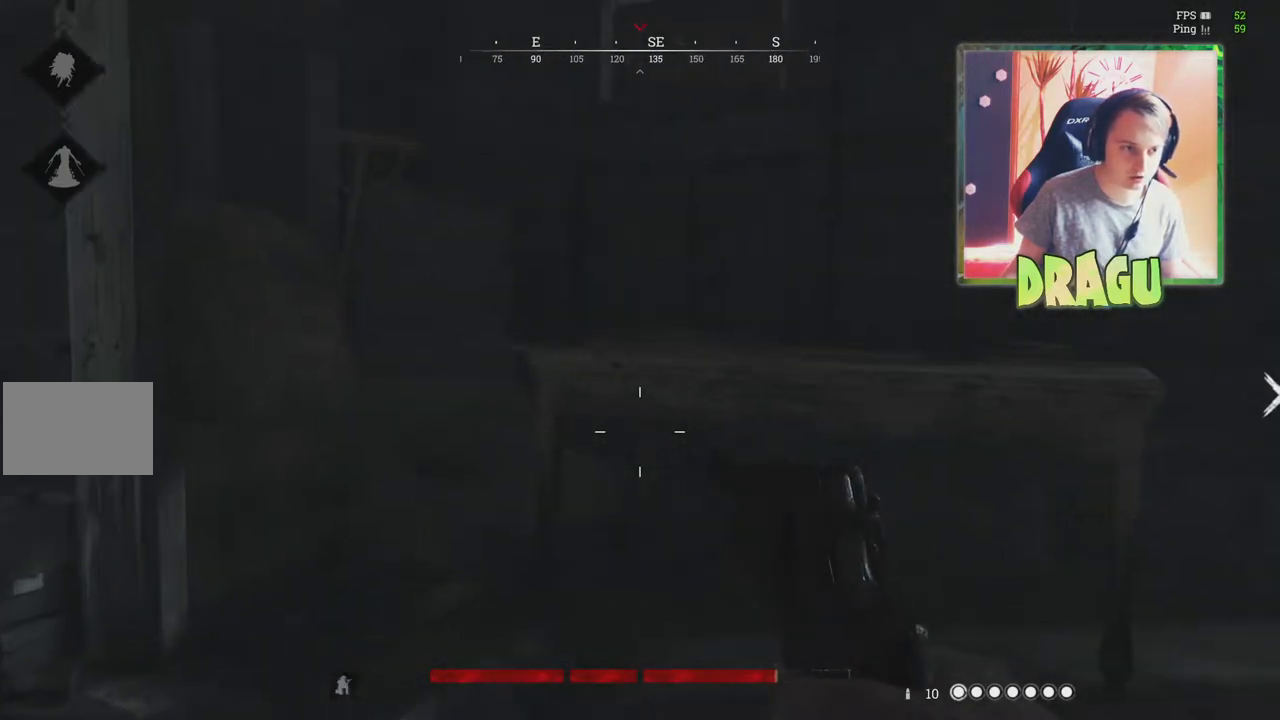
{"keys": ["w"], "mouse": [], "events": []}
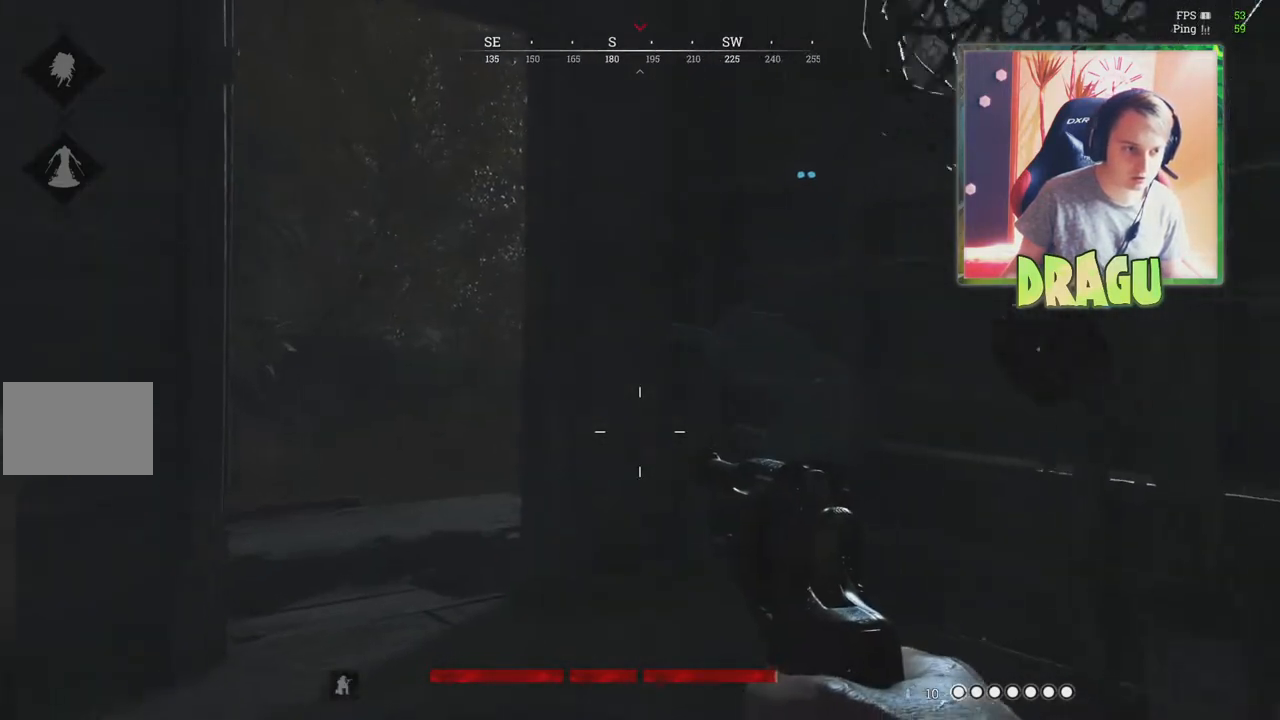
{"keys": ["w"], "mouse": [], "events": []}
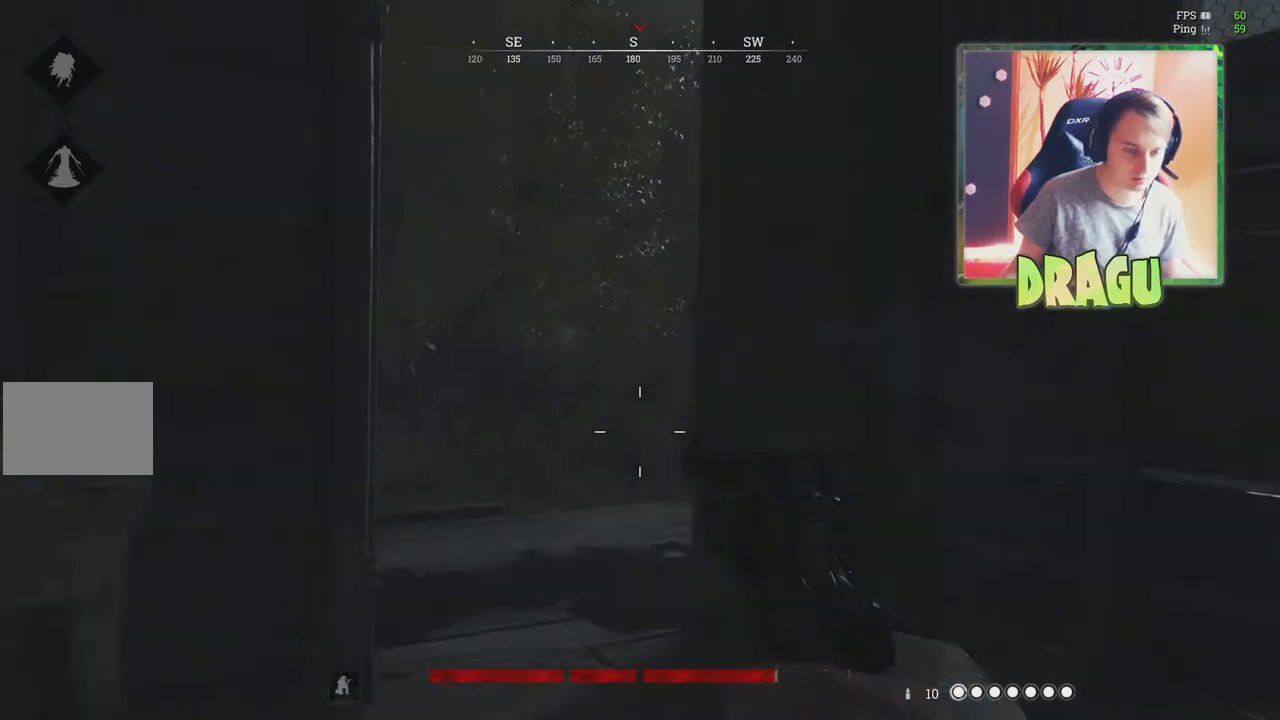
{"keys": ["d", "w"], "mouse": [], "events": [[67, "d", "down"]]}
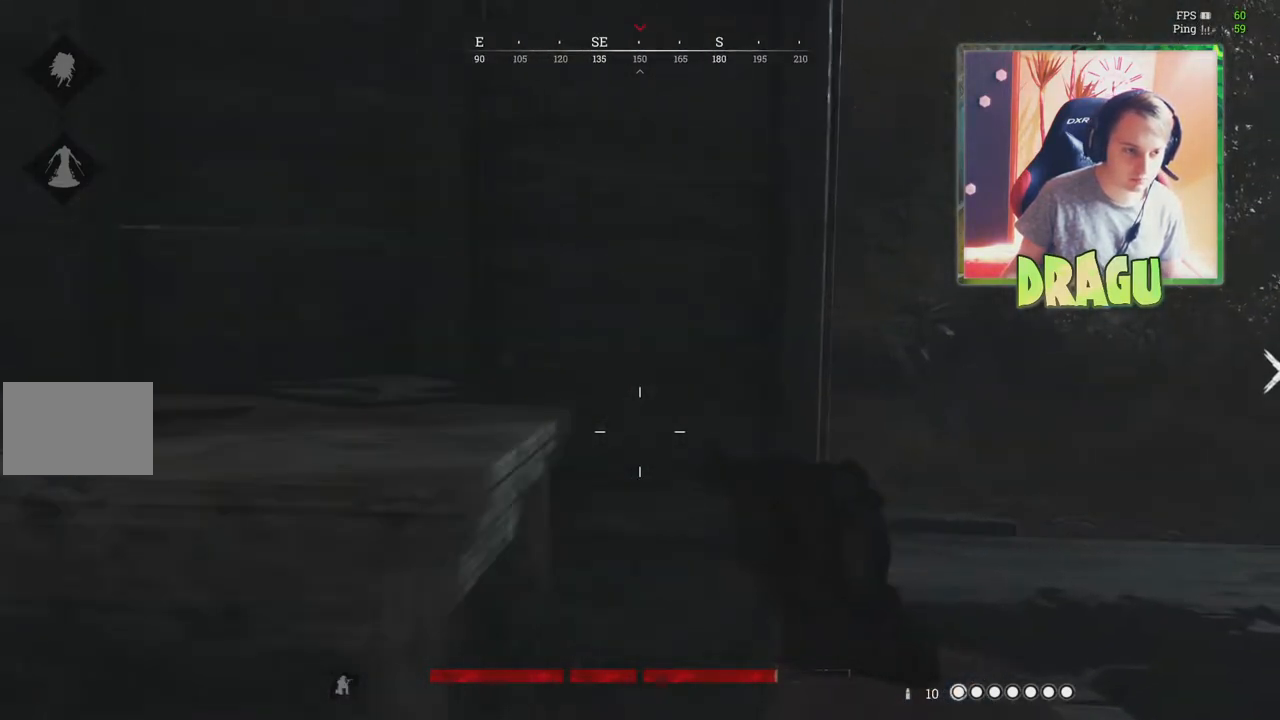
{"keys": ["d"], "mouse": [], "events": [[484, "w", "up"]]}
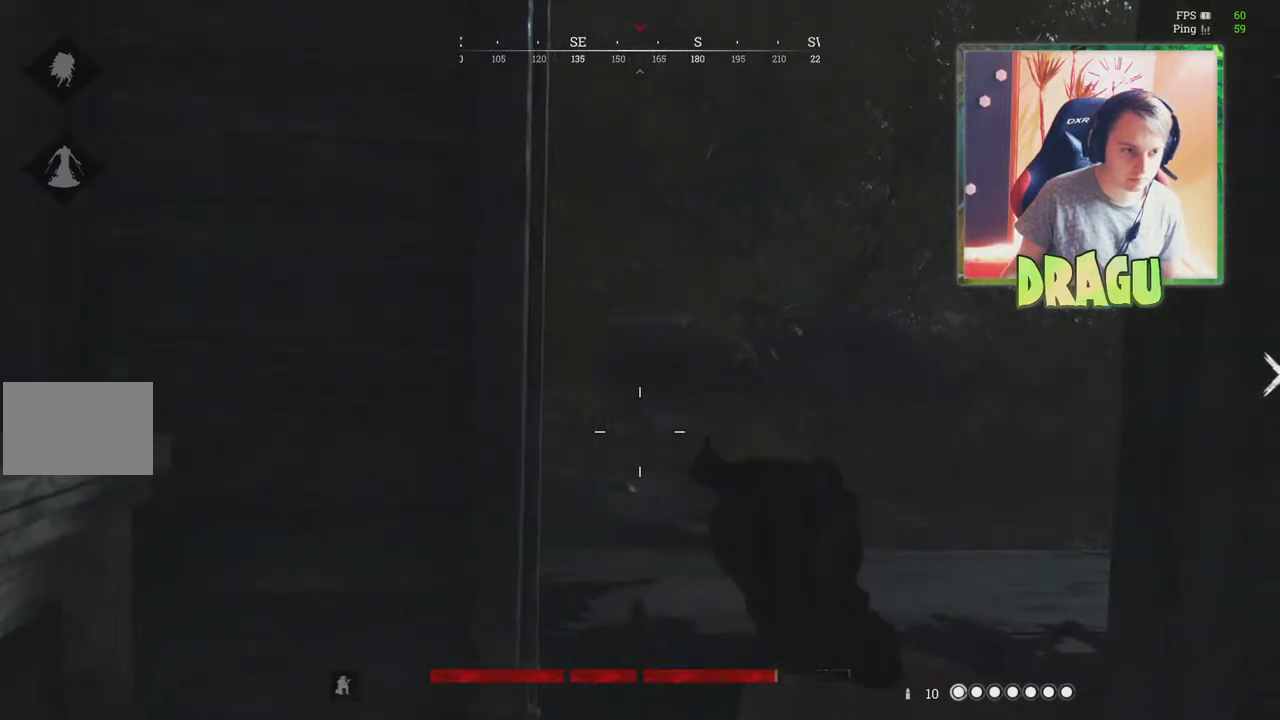
{"keys": ["w"], "mouse": [], "events": [[184, "w", "down"], [217, "d", "up"]]}